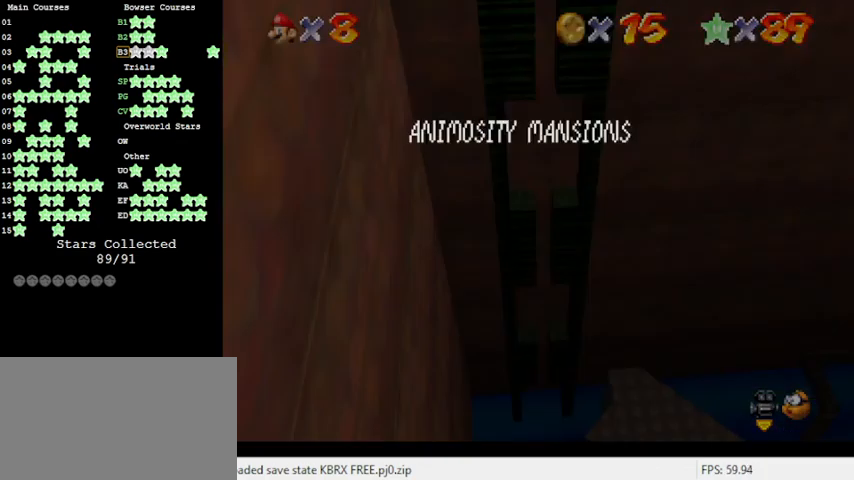
Gameplay with keyboard; each line is a JSON object with the keys held at the frame after it. "events" lists presses ("down") and releases ("up") of "a", "c", "ctrl", "d", "down", "left", "return", "right", "s", "shift", "up", "w", "x" and "y" between this image and that frame as [ms after this image, input, new state], when the widget could be followed in between. No other keys are recorded. Mouse input is not recorded.
{"keys": ["left", "shift"], "events": [[66, "left", "down"], [66, "shift", "down"]]}
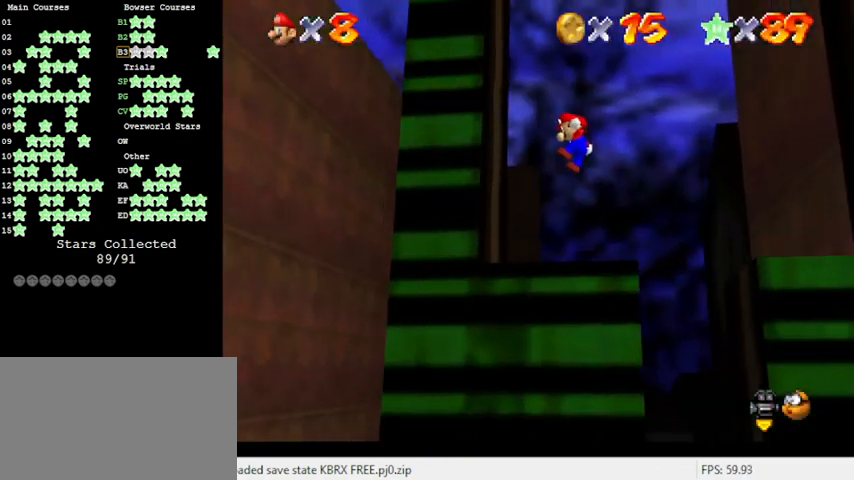
{"keys": ["right", "shift"], "events": [[66, "shift", "up"], [166, "left", "up"], [200, "right", "down"], [200, "shift", "down"]]}
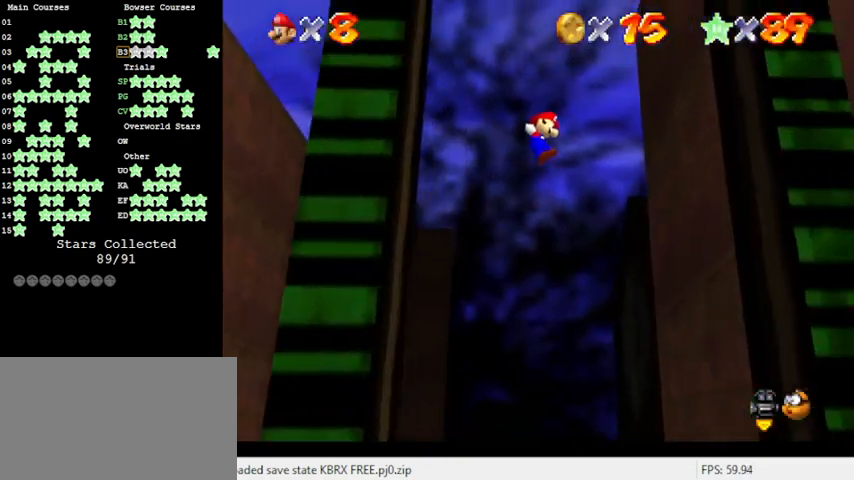
{"keys": ["right"], "events": [[466, "shift", "up"]]}
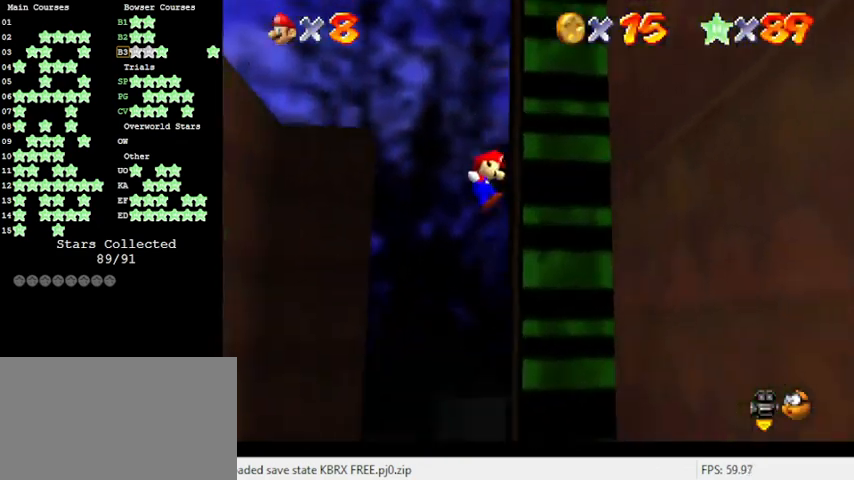
{"keys": ["left", "shift"], "events": [[133, "left", "down"], [133, "right", "up"], [133, "shift", "down"]]}
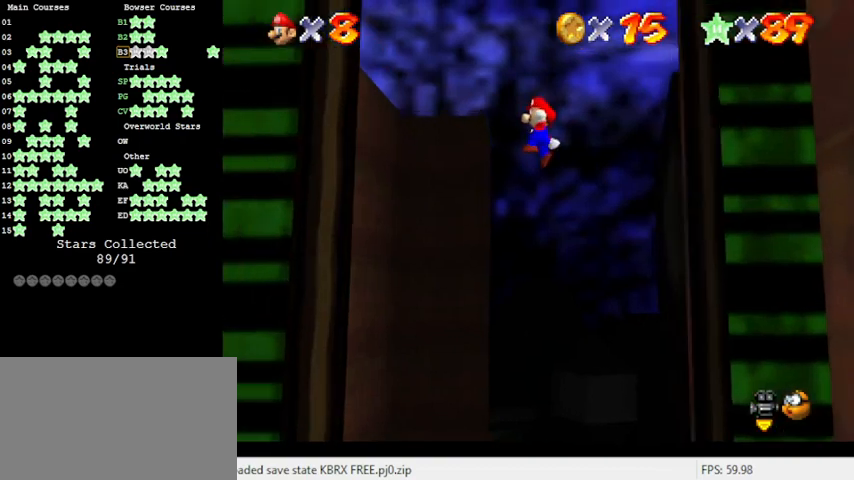
{"keys": ["left"], "events": [[366, "shift", "up"]]}
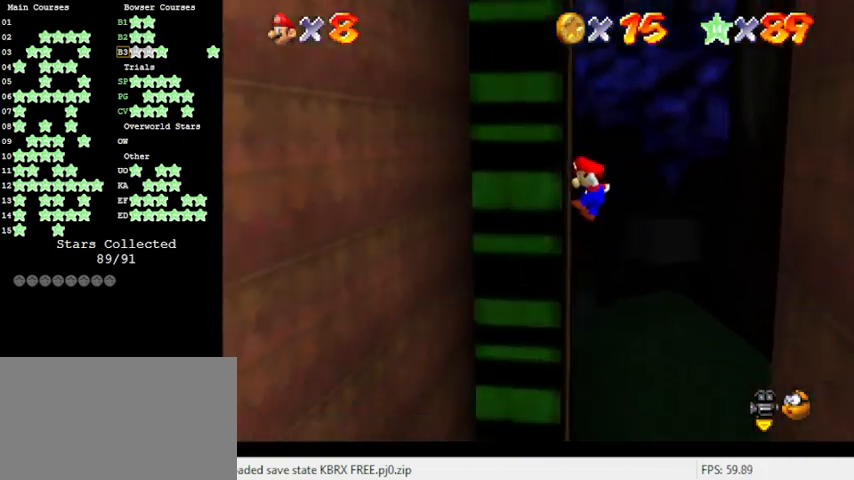
{"keys": ["right", "shift"], "events": [[33, "left", "up"], [33, "right", "down"], [66, "shift", "down"]]}
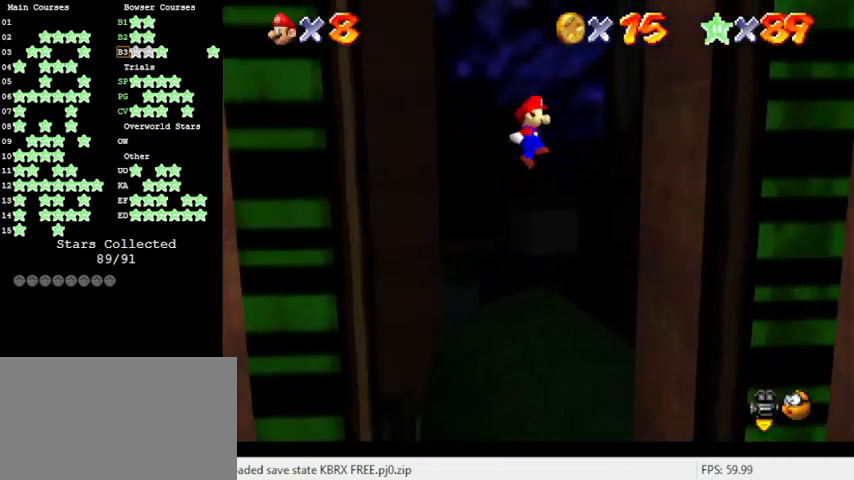
{"keys": ["right"], "events": [[366, "shift", "up"]]}
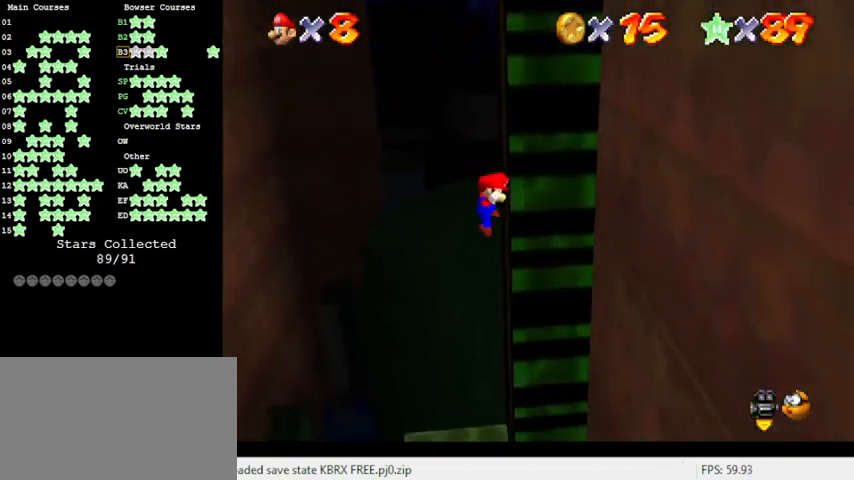
{"keys": ["left", "shift"], "events": [[33, "left", "down"], [33, "right", "up"], [33, "shift", "down"]]}
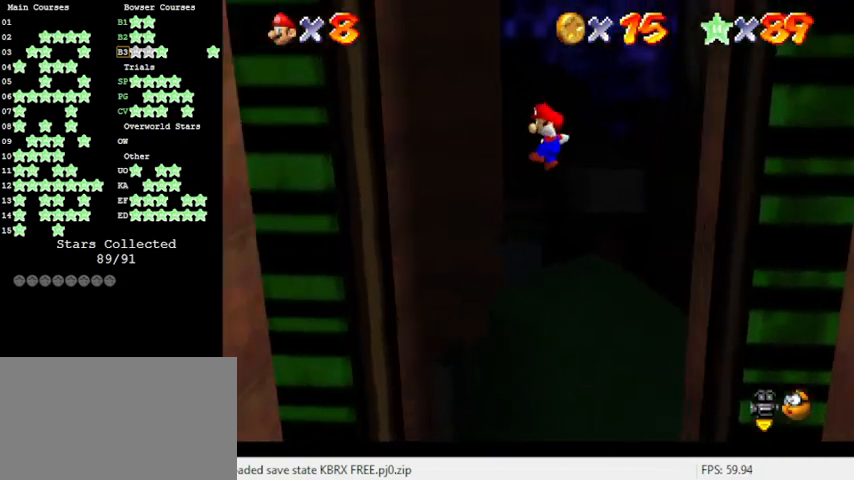
{"keys": ["left", "right"], "events": [[333, "shift", "up"], [466, "right", "down"]]}
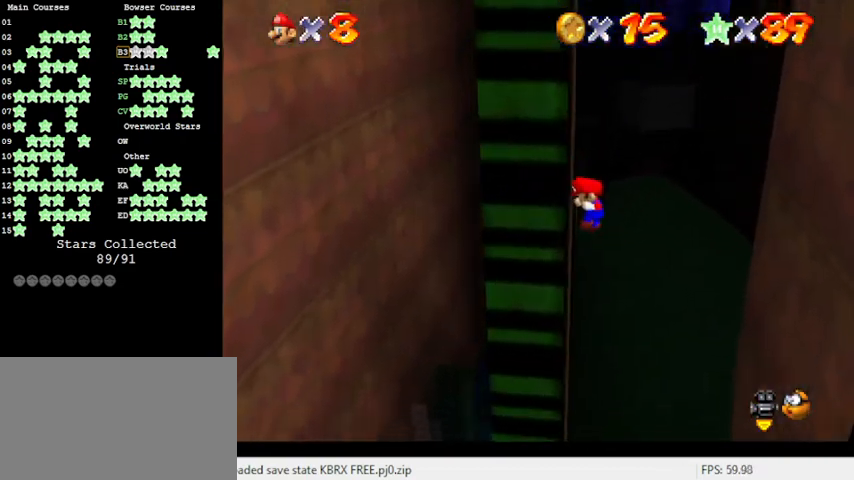
{"keys": ["right", "shift"], "events": [[33, "left", "up"], [33, "shift", "down"]]}
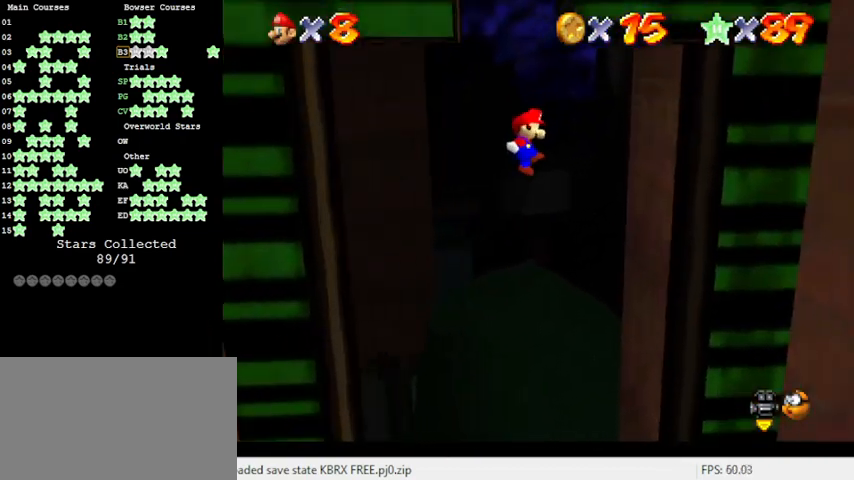
{"keys": ["left", "shift"], "events": [[333, "shift", "up"], [466, "left", "down"], [466, "right", "up"], [500, "shift", "down"]]}
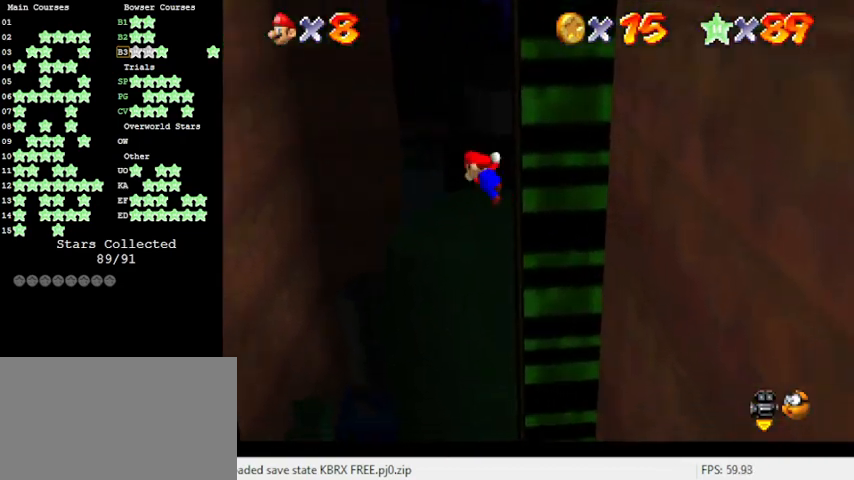
{"keys": ["return", "shift"], "events": [[366, "left", "up"], [433, "return", "down"]]}
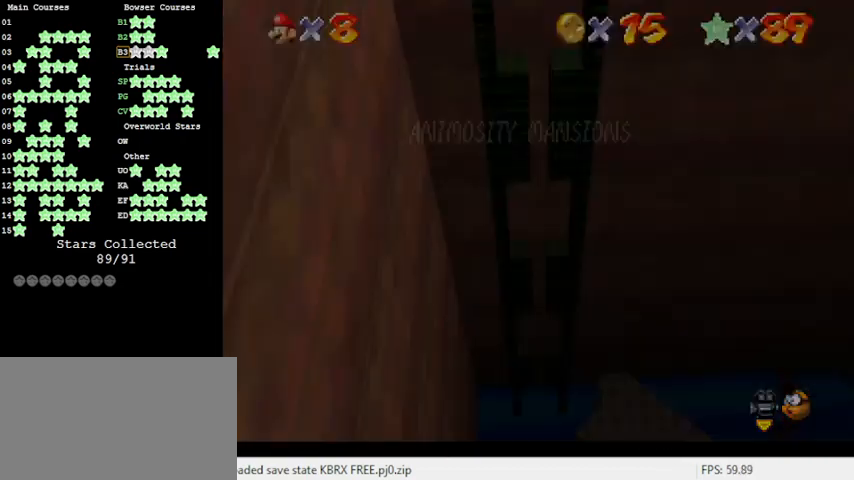
{"keys": ["return", "shift"], "events": [[66, "return", "up"], [66, "shift", "up"], [233, "shift", "down"], [300, "shift", "up"], [366, "shift", "down"], [433, "return", "down"]]}
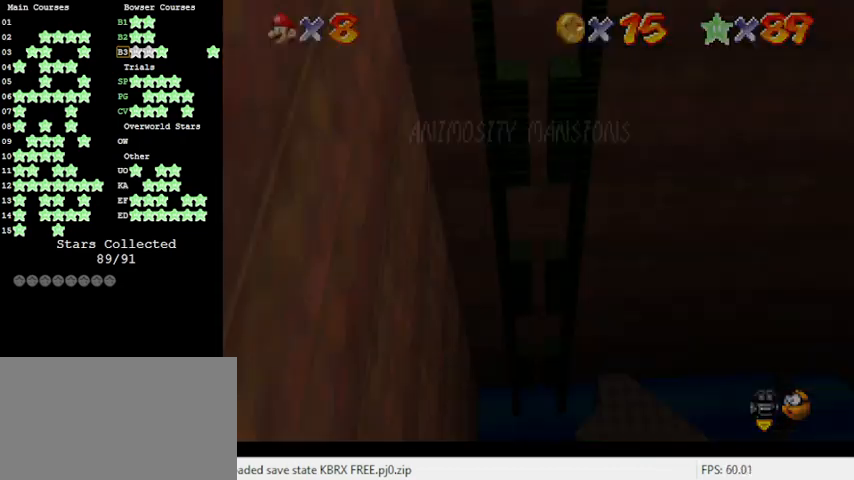
{"keys": [], "events": [[33, "return", "up"], [33, "shift", "up"], [400, "shift", "down"], [500, "shift", "up"]]}
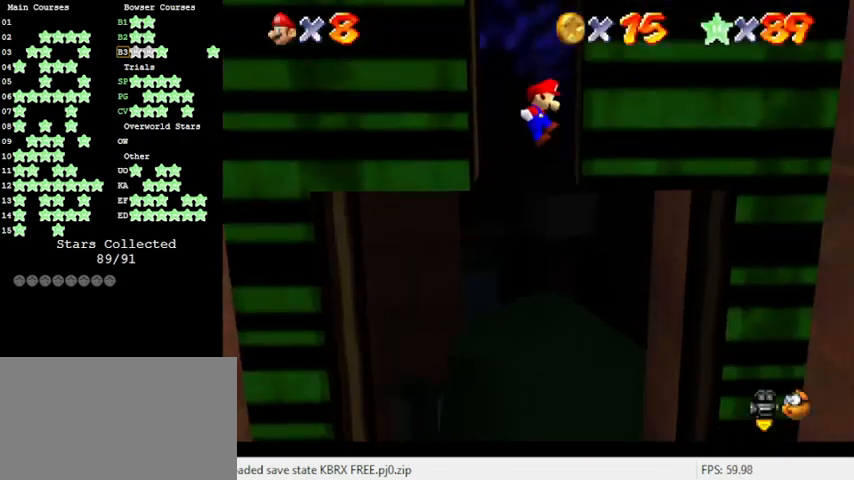
{"keys": ["shift"], "events": [[133, "shift", "down"], [266, "shift", "up"], [400, "shift", "down"]]}
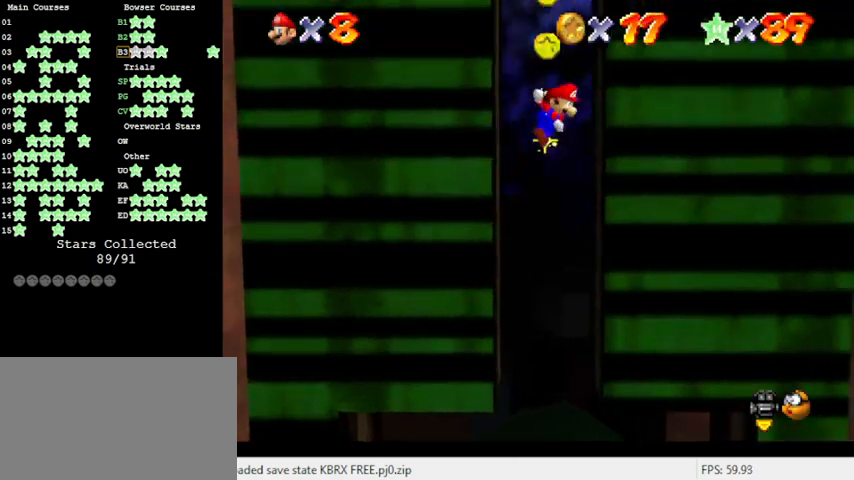
{"keys": ["shift"], "events": [[100, "shift", "up"], [200, "shift", "down"], [366, "shift", "up"], [466, "shift", "down"]]}
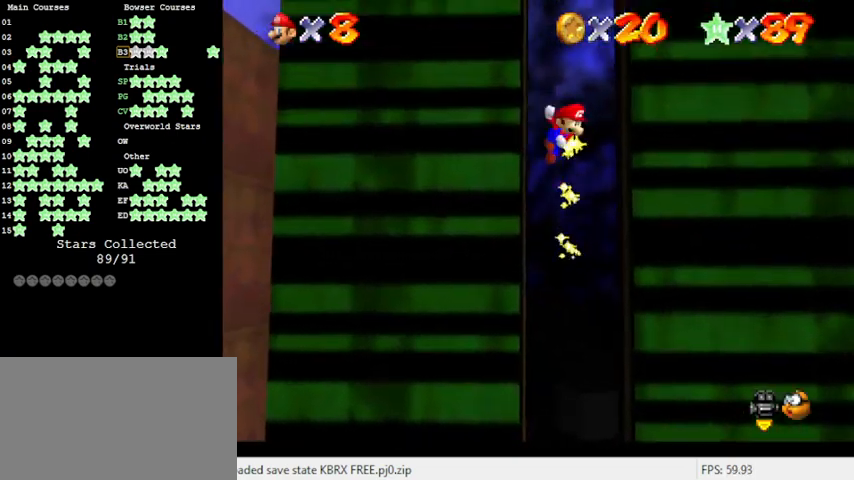
{"keys": [], "events": [[100, "return", "down"], [100, "shift", "up"], [200, "return", "up"], [466, "shift", "down"], [500, "shift", "up"]]}
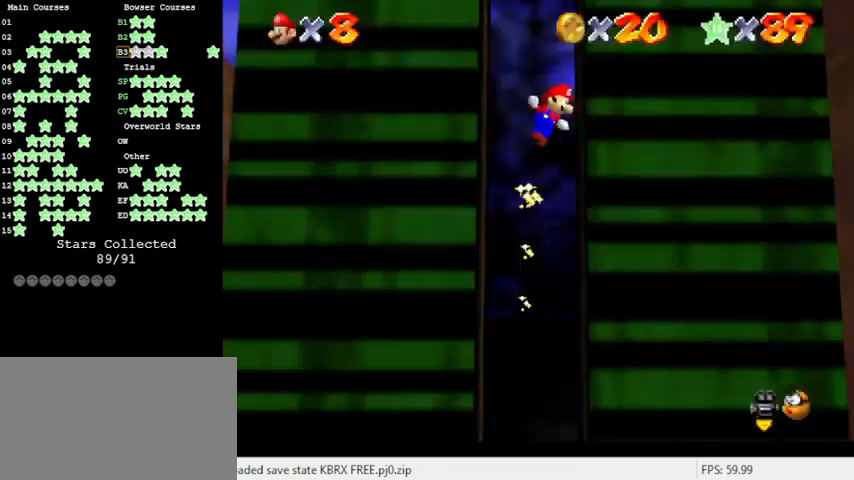
{"keys": [], "events": [[100, "shift", "down"], [166, "return", "down"], [200, "shift", "up"], [233, "return", "up"]]}
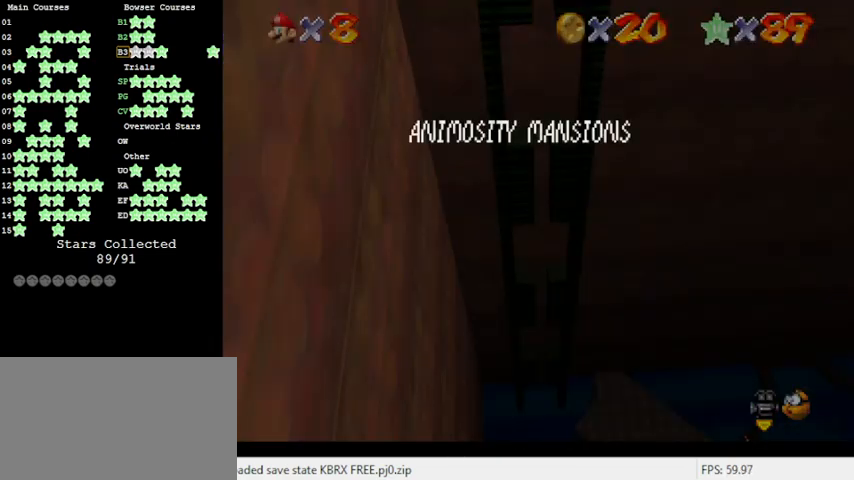
{"keys": [], "events": [[66, "shift", "down"], [133, "shift", "up"], [200, "shift", "down"], [266, "return", "down"], [333, "shift", "up"], [400, "return", "up"]]}
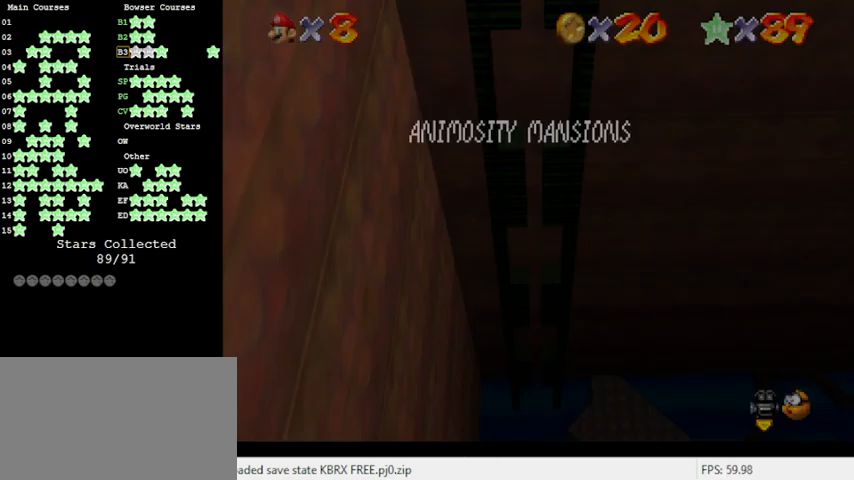
{"keys": ["shift"], "events": [[500, "shift", "down"]]}
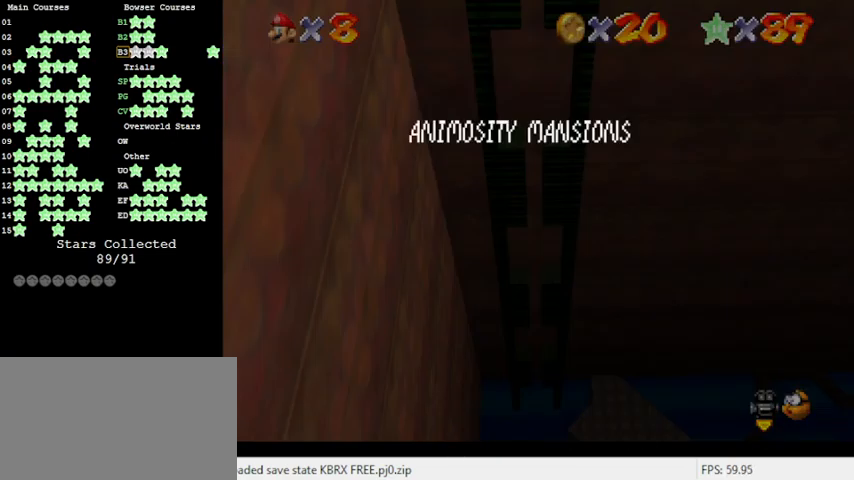
{"keys": ["right"], "events": [[33, "shift", "up"], [133, "shift", "down"], [200, "return", "down"], [333, "return", "up"], [333, "shift", "up"], [500, "right", "down"]]}
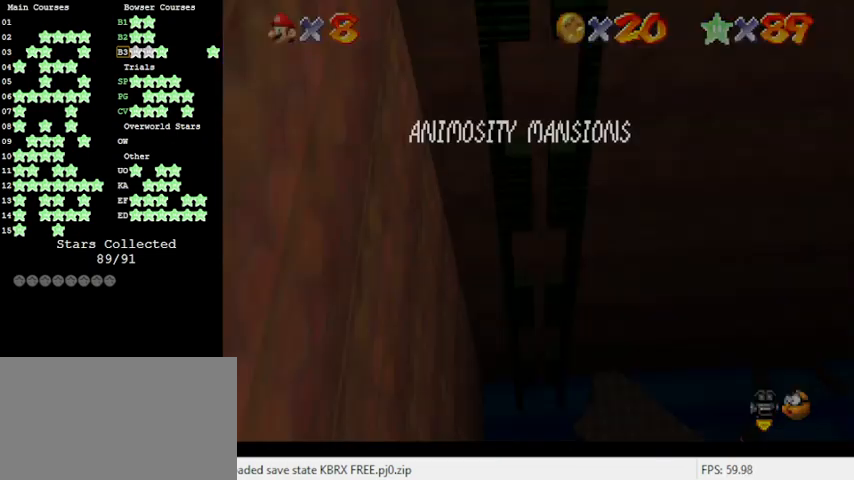
{"keys": ["right", "shift"], "events": [[66, "shift", "down"], [300, "return", "down"], [433, "return", "up"]]}
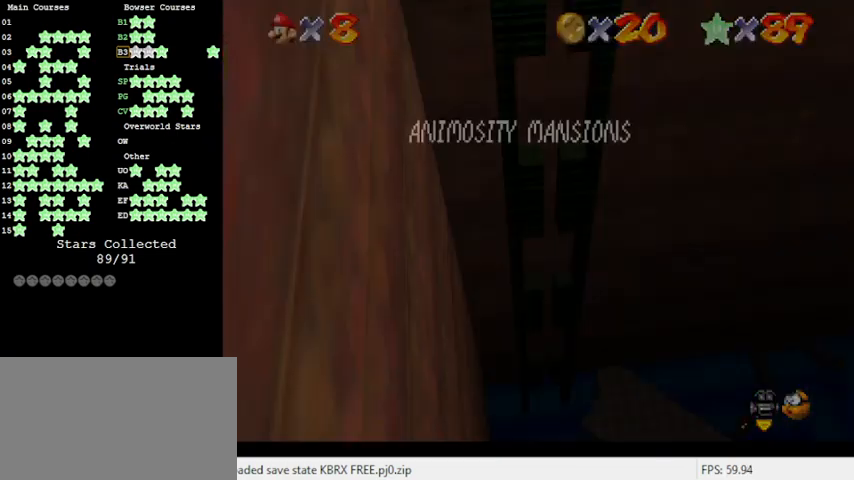
{"keys": [], "events": [[33, "shift", "up"], [166, "shift", "down"], [500, "right", "up"], [500, "shift", "up"]]}
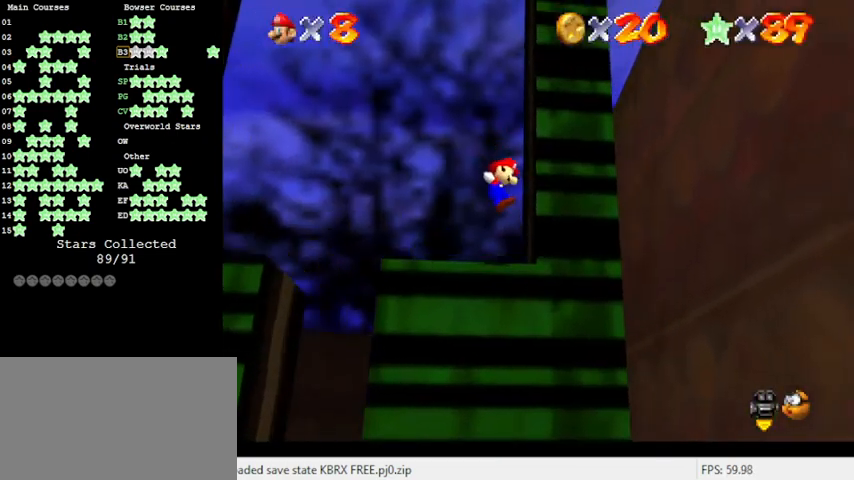
{"keys": ["left", "shift"], "events": [[66, "return", "down"], [66, "shift", "down"], [233, "return", "up"], [233, "shift", "up"], [466, "left", "down"], [466, "shift", "down"]]}
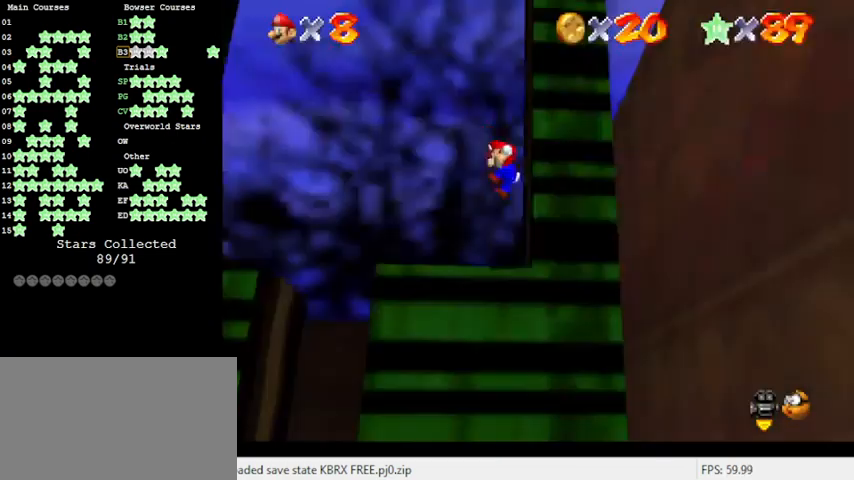
{"keys": ["left", "shift"], "events": []}
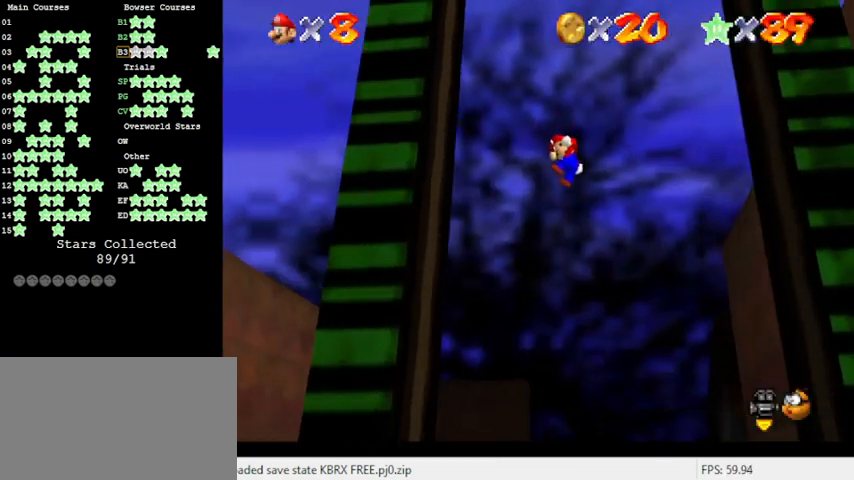
{"keys": ["right", "shift"], "events": [[233, "shift", "up"], [433, "left", "up"], [433, "right", "down"], [433, "shift", "down"]]}
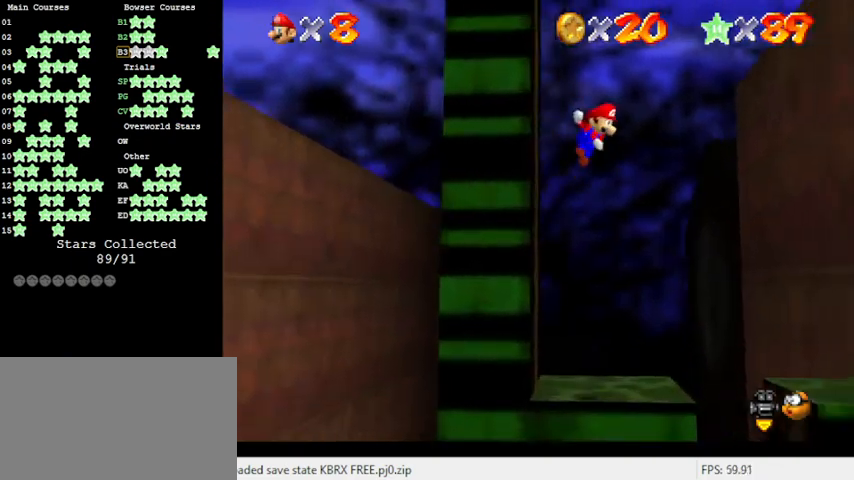
{"keys": ["right", "shift"], "events": []}
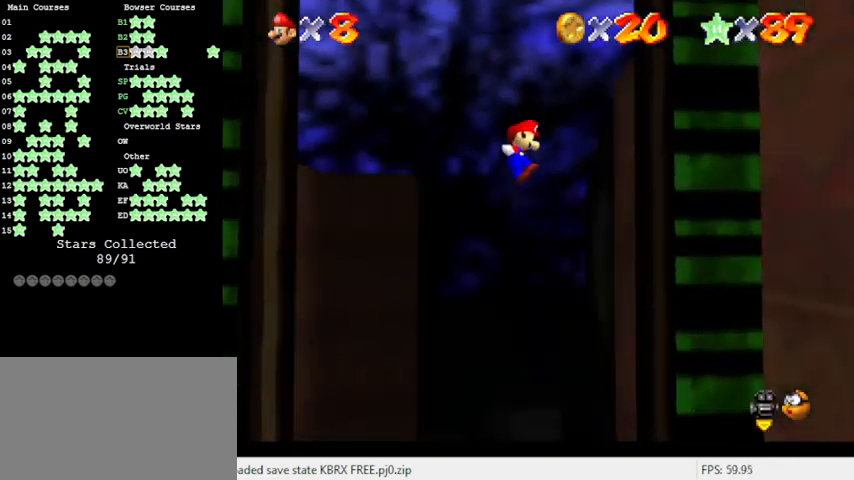
{"keys": ["left", "shift"], "events": [[233, "shift", "up"], [366, "right", "up"], [400, "left", "down"], [400, "shift", "down"]]}
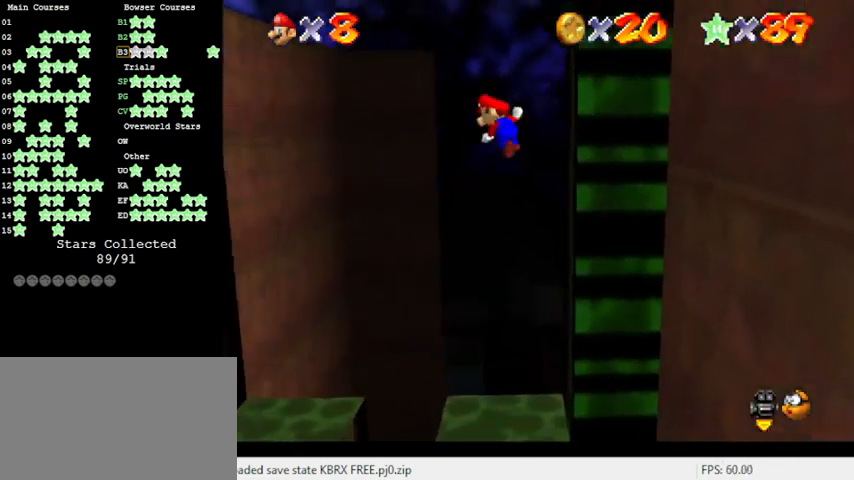
{"keys": ["left", "shift"], "events": []}
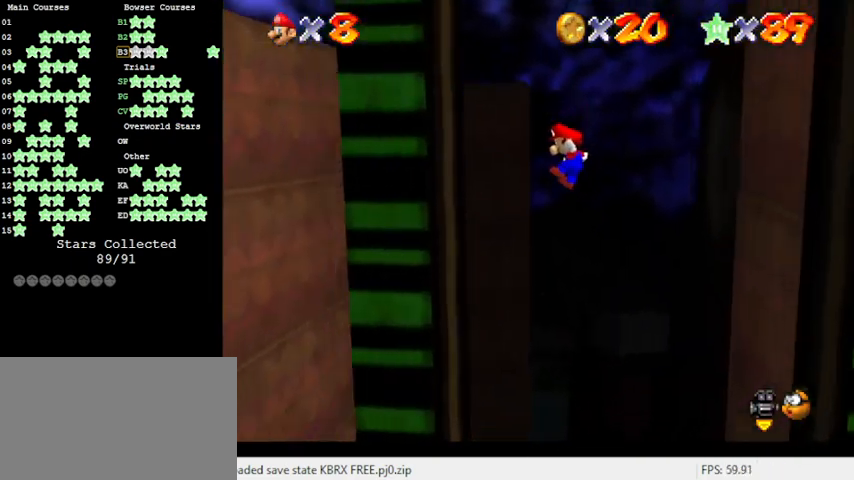
{"keys": ["right", "shift"], "events": [[100, "shift", "up"], [333, "left", "up"], [333, "right", "down"], [333, "shift", "down"]]}
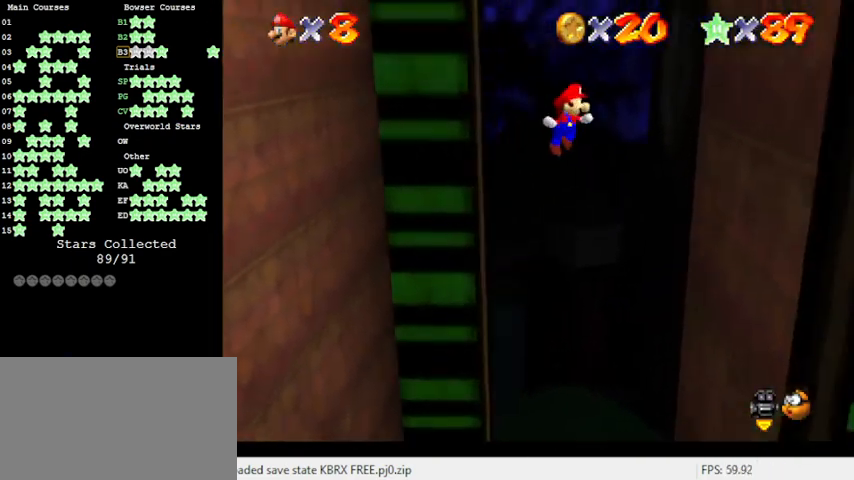
{"keys": ["right", "shift"], "events": []}